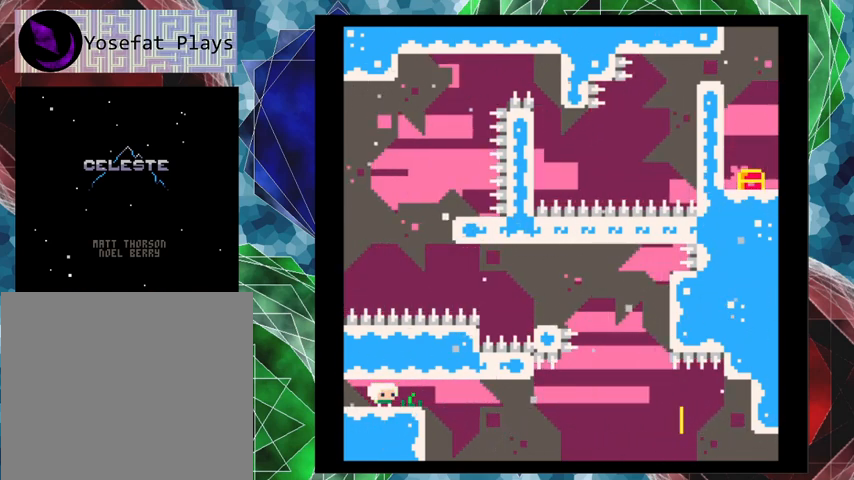
Gameplay with a controller (Nintendo layout); each line is a JSON object with the inputs held at the frame after it. "events" lists button and stick changes between this image and that frame as [ms after this image, input, new state], when the widget could be followed in between. Not read: L3 R3 right_stick.
{"buttons": ["B", "DPAD_RIGHT"], "left_stick": "center", "events": [[67, "DPAD_RIGHT", "down"], [400, "B", "down"]]}
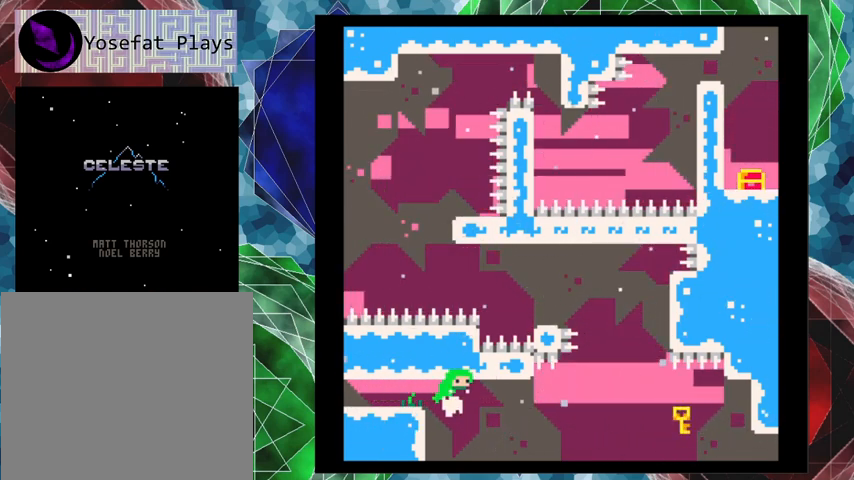
{"buttons": ["DPAD_UP", "DPAD_RIGHT"], "left_stick": "center", "events": [[67, "B", "up"], [167, "Y", "down"], [233, "DPAD_UP", "down"], [333, "Y", "up"]]}
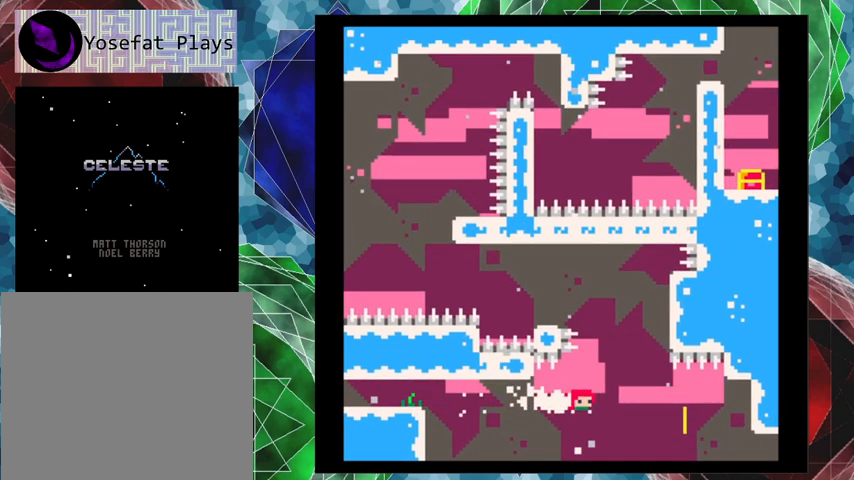
{"buttons": ["DPAD_UP"], "left_stick": "center", "events": [[100, "Y", "down"], [267, "Y", "up"], [467, "DPAD_RIGHT", "up"]]}
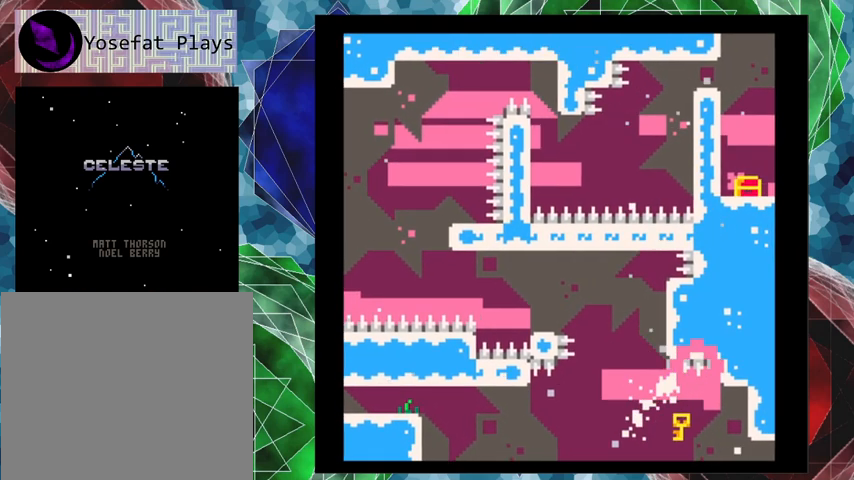
{"buttons": [], "left_stick": "center", "events": [[333, "DPAD_UP", "up"]]}
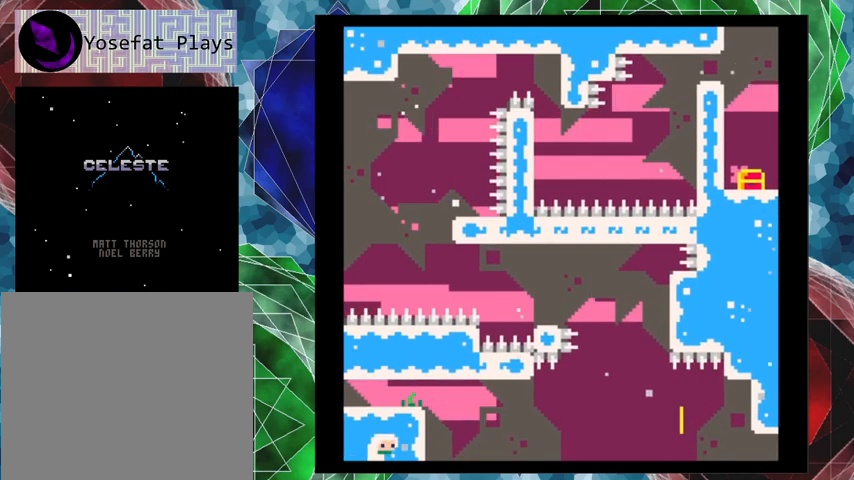
{"buttons": [], "left_stick": "center", "events": []}
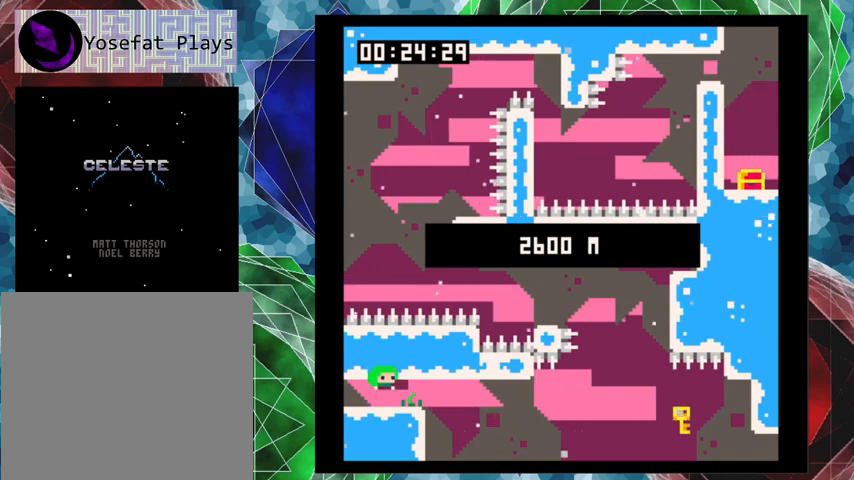
{"buttons": ["Y", "DPAD_RIGHT"], "left_stick": "center", "events": [[267, "DPAD_RIGHT", "down"], [467, "Y", "down"]]}
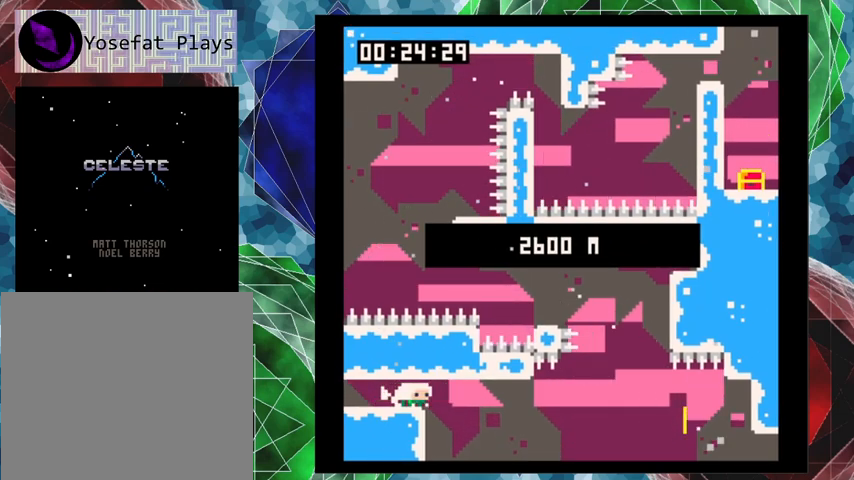
{"buttons": ["Y", "DPAD_UP", "DPAD_RIGHT"], "left_stick": "center", "events": [[167, "Y", "up"], [367, "DPAD_UP", "down"], [367, "Y", "down"]]}
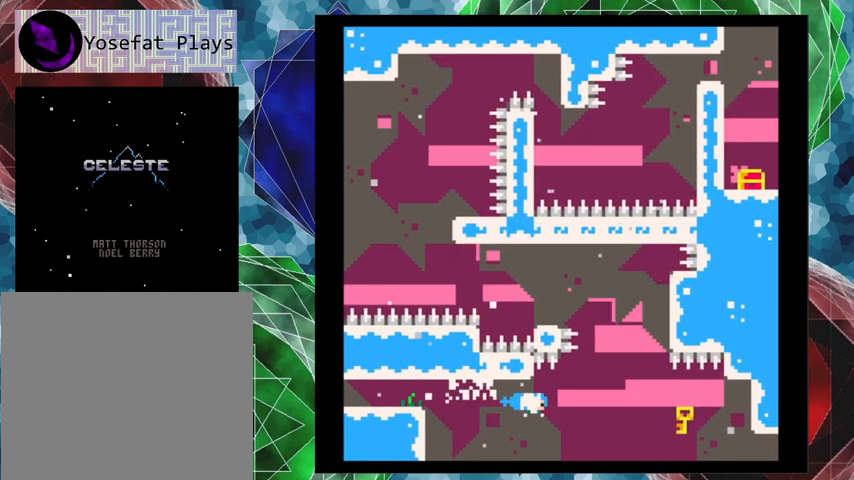
{"buttons": ["DPAD_UP", "DPAD_RIGHT"], "left_stick": "center", "events": [[67, "Y", "up"]]}
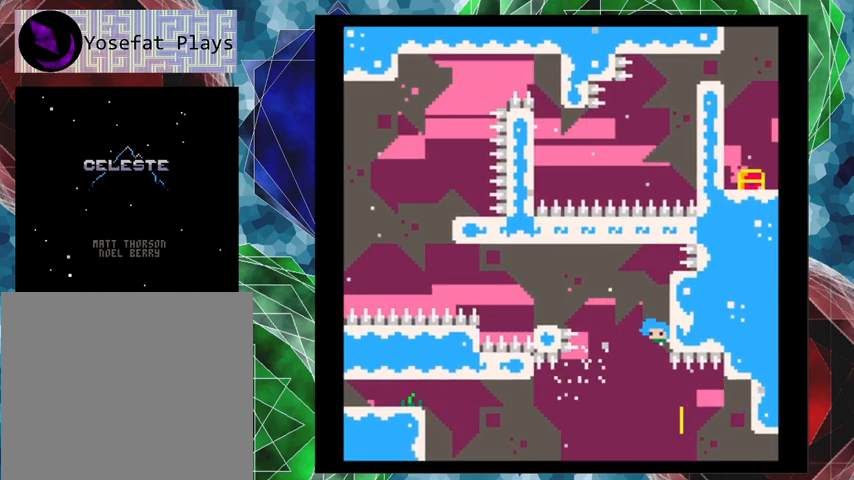
{"buttons": ["B", "DPAD_LEFT"], "left_stick": "center", "events": [[133, "B", "down"], [200, "DPAD_RIGHT", "up"], [233, "DPAD_LEFT", "down"], [233, "DPAD_UP", "up"]]}
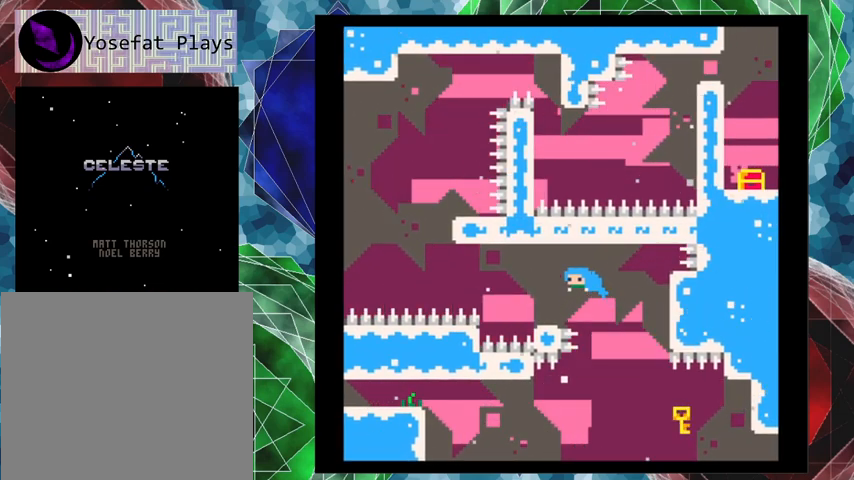
{"buttons": [], "left_stick": "center", "events": [[33, "B", "up"], [100, "DPAD_LEFT", "up"], [233, "DPAD_RIGHT", "down"], [333, "DPAD_RIGHT", "up"]]}
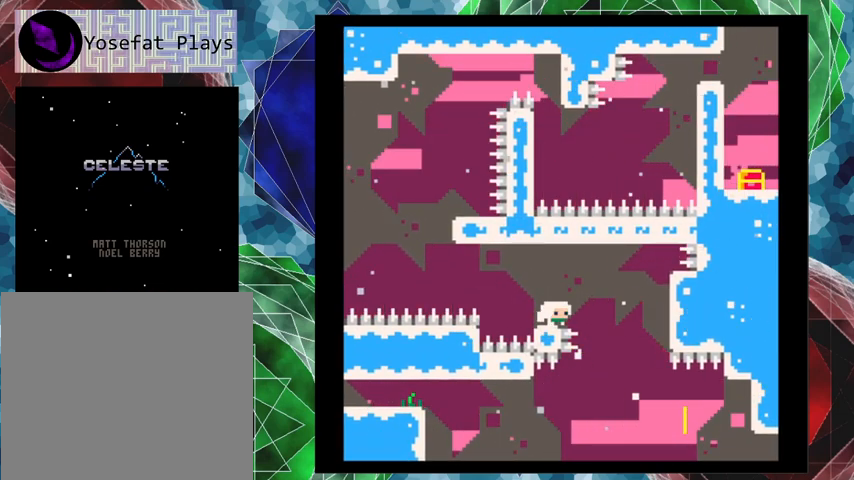
{"buttons": ["B", "DPAD_LEFT"], "left_stick": "center", "events": [[400, "DPAD_LEFT", "down"], [467, "B", "down"]]}
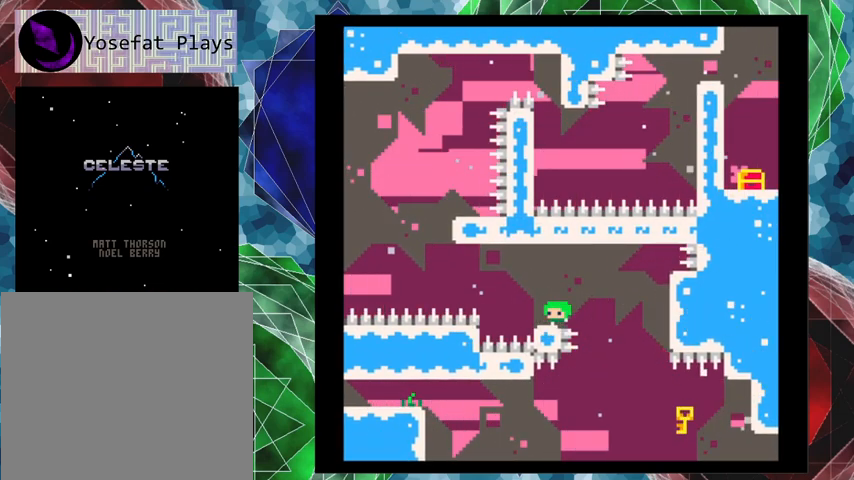
{"buttons": ["DPAD_UP", "DPAD_LEFT"], "left_stick": "center", "events": [[267, "B", "up"], [333, "Y", "down"], [433, "DPAD_UP", "down"], [467, "Y", "up"]]}
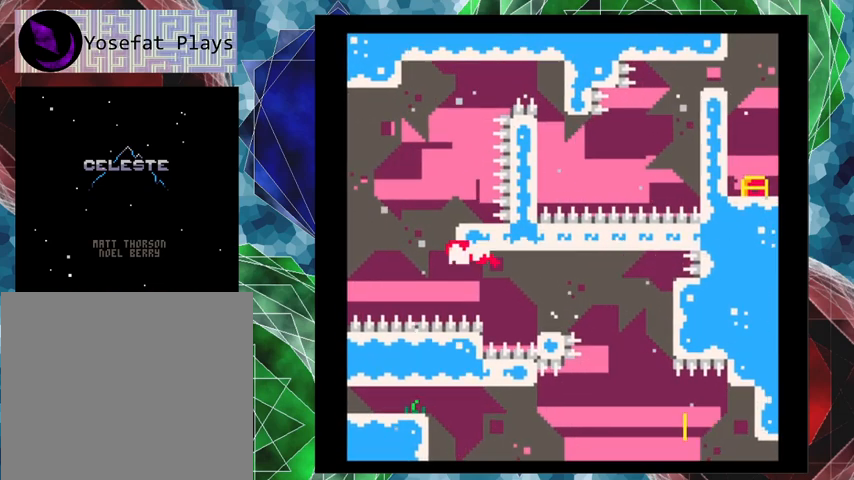
{"buttons": ["DPAD_RIGHT"], "left_stick": "center", "events": [[67, "DPAD_LEFT", "up"], [67, "left_stick", "up-right"], [167, "left_stick", "center"], [200, "Y", "down"], [333, "Y", "up"], [433, "DPAD_RIGHT", "down"], [500, "DPAD_UP", "up"]]}
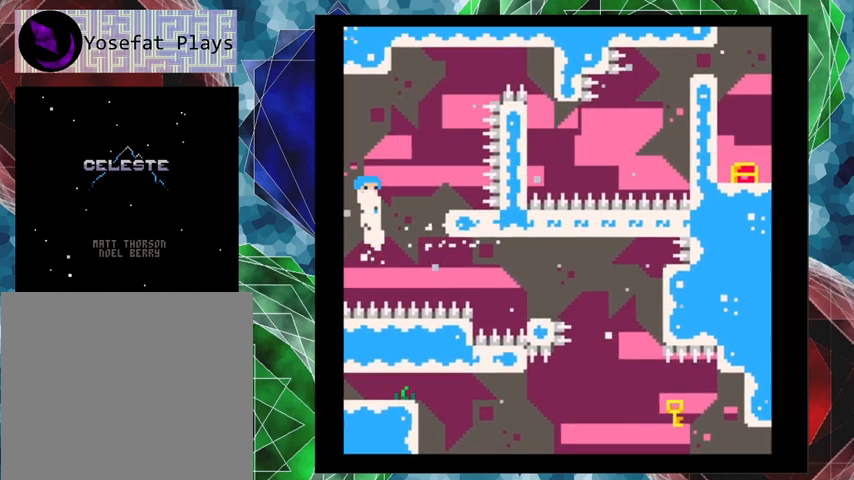
{"buttons": [], "left_stick": "center", "events": [[400, "DPAD_RIGHT", "up"]]}
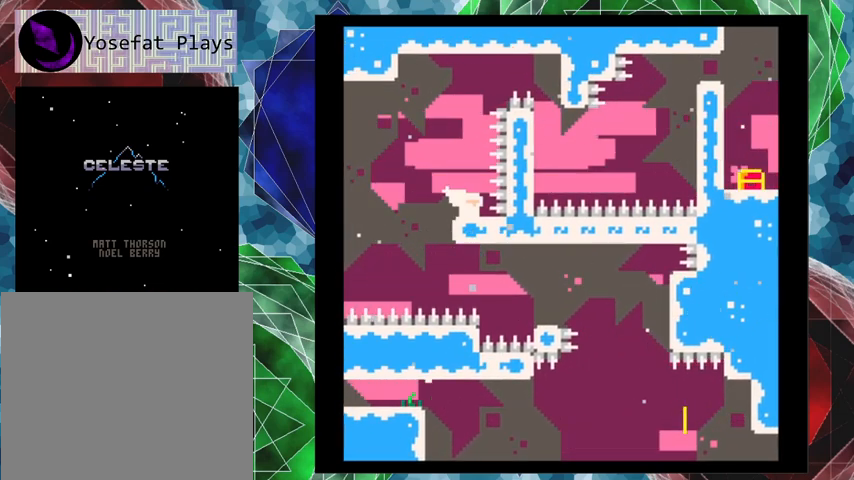
{"buttons": [], "left_stick": "center", "events": []}
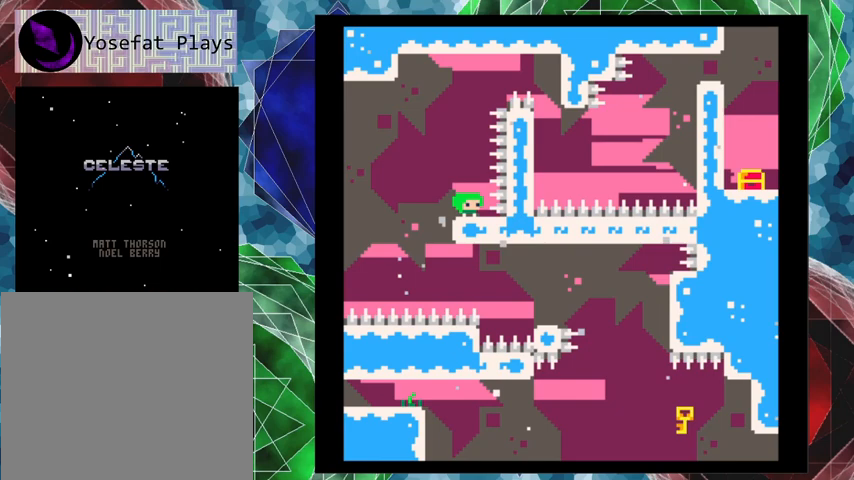
{"buttons": [], "left_stick": "center", "events": []}
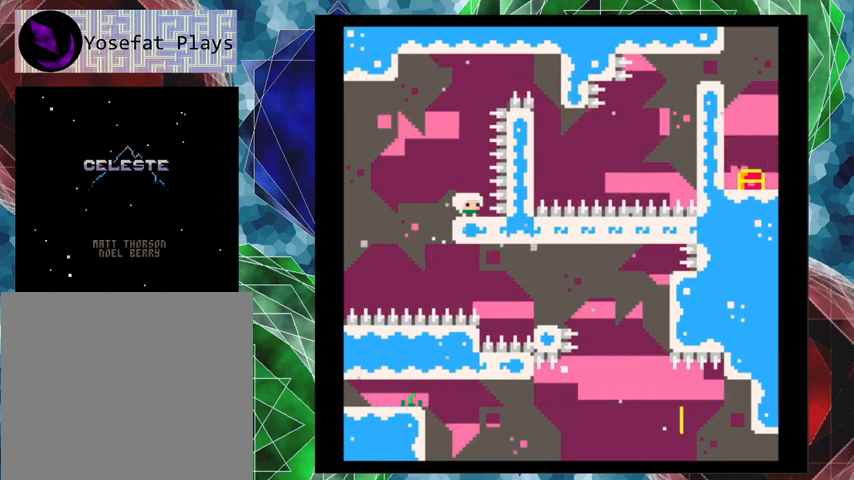
{"buttons": ["B", "DPAD_UP"], "left_stick": "center", "events": [[267, "B", "down"], [400, "DPAD_UP", "down"]]}
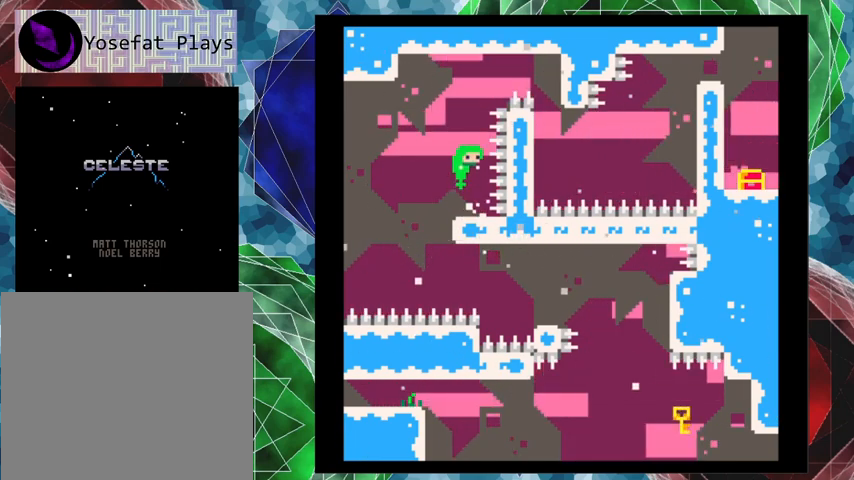
{"buttons": ["Y", "DPAD_RIGHT"], "left_stick": "center", "events": [[33, "B", "up"], [133, "Y", "down"], [300, "DPAD_RIGHT", "down"], [300, "Y", "up"], [333, "DPAD_UP", "up"], [433, "DPAD_DOWN", "down"], [467, "DPAD_DOWN", "up"], [467, "Y", "down"]]}
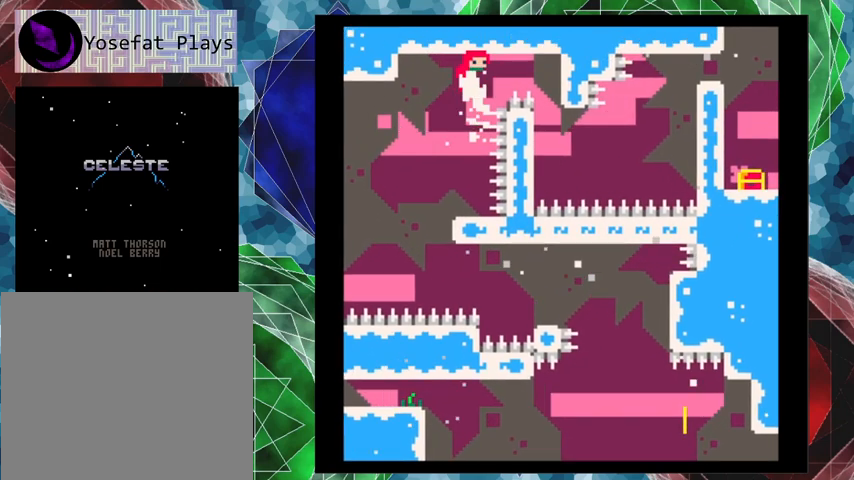
{"buttons": ["DPAD_RIGHT"], "left_stick": "center", "events": [[133, "Y", "up"]]}
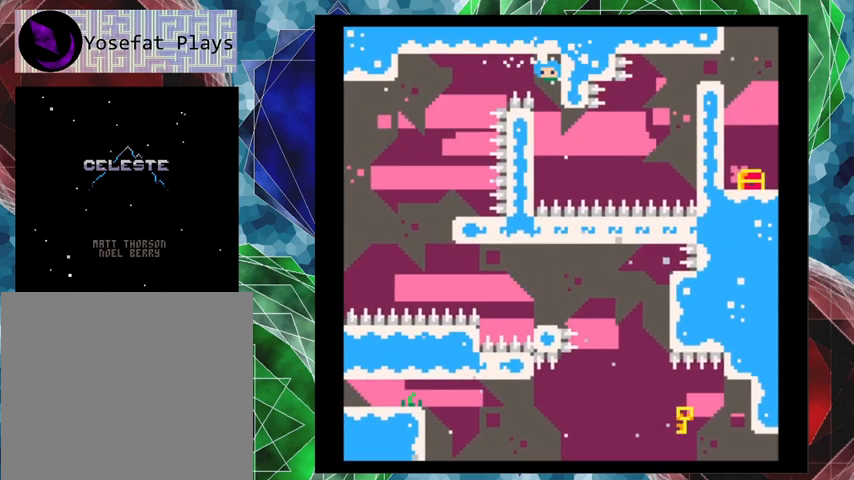
{"buttons": ["DPAD_LEFT"], "left_stick": "center", "events": [[167, "DPAD_LEFT", "down"], [167, "DPAD_RIGHT", "up"]]}
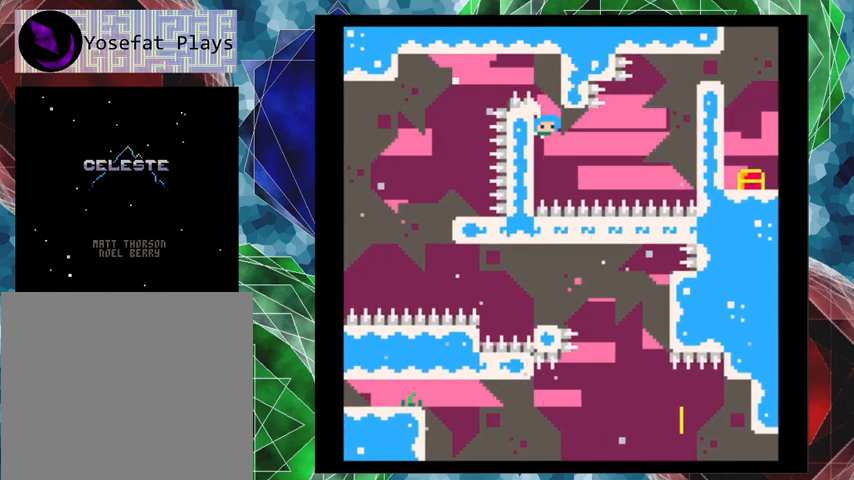
{"buttons": ["B", "DPAD_RIGHT"], "left_stick": "center", "events": [[167, "B", "down"], [200, "DPAD_LEFT", "up"], [200, "DPAD_RIGHT", "down"]]}
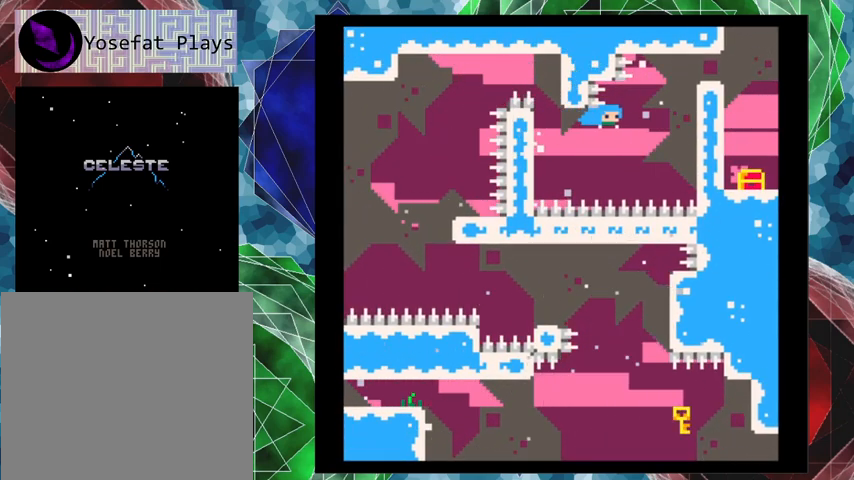
{"buttons": ["DPAD_RIGHT"], "left_stick": "center", "events": [[167, "Y", "down"], [233, "B", "up"], [433, "Y", "up"]]}
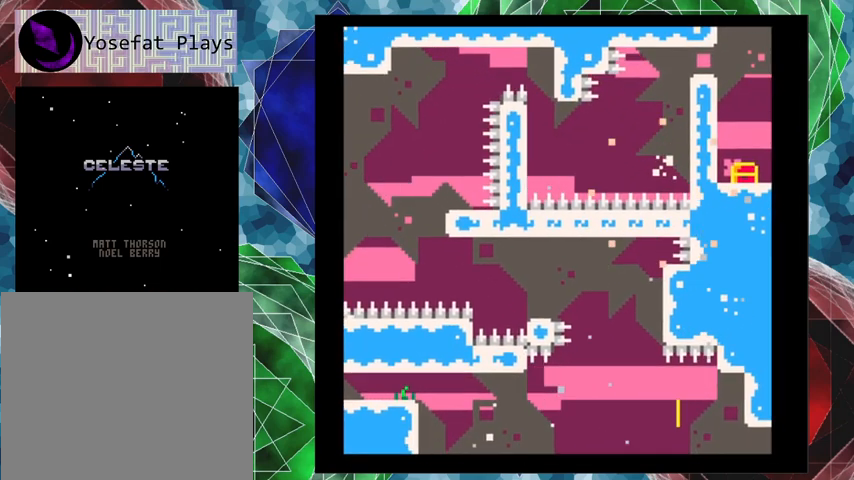
{"buttons": [], "left_stick": "center", "events": [[133, "DPAD_RIGHT", "up"]]}
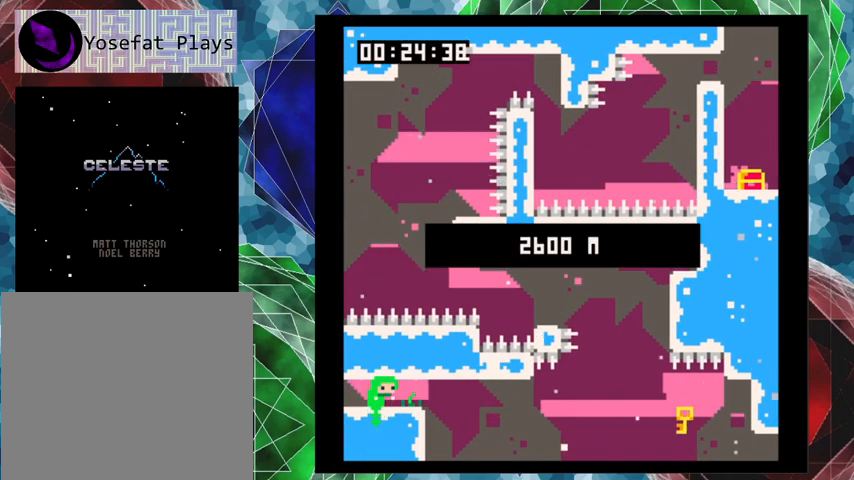
{"buttons": [], "left_stick": "center", "events": []}
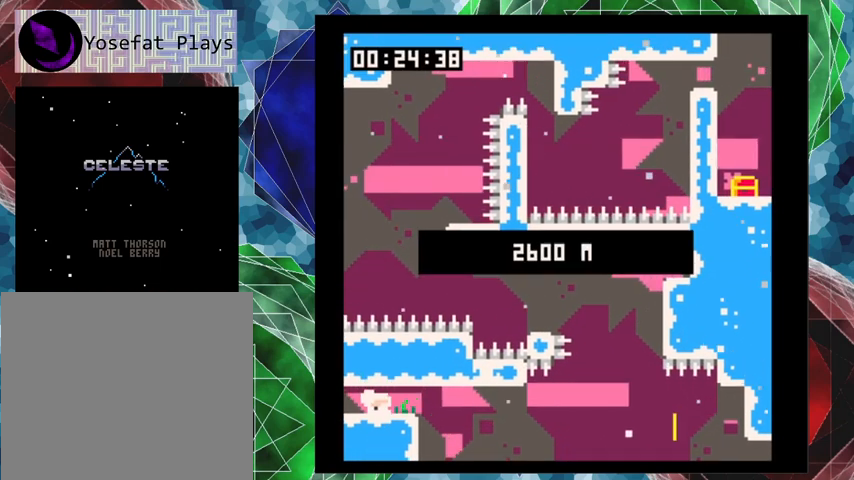
{"buttons": [], "left_stick": "center", "events": []}
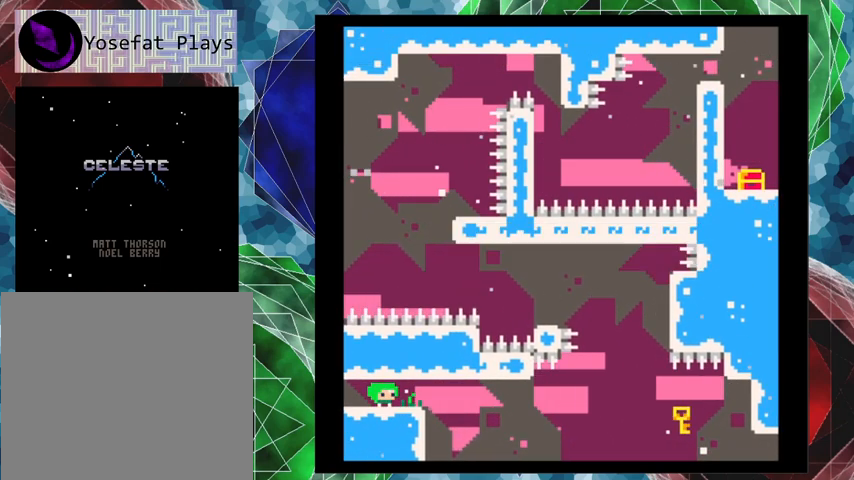
{"buttons": ["DPAD_RIGHT"], "left_stick": "center", "events": [[433, "DPAD_RIGHT", "down"]]}
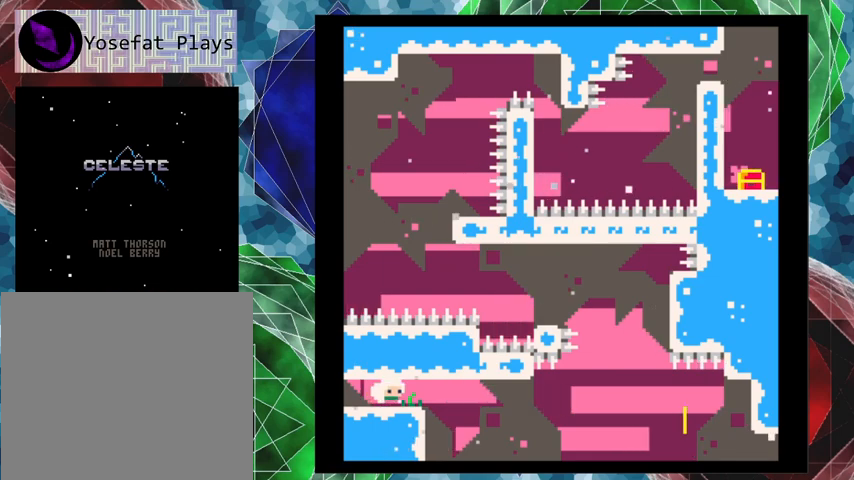
{"buttons": ["DPAD_RIGHT"], "left_stick": "center", "events": [[133, "Y", "down"], [333, "Y", "up"]]}